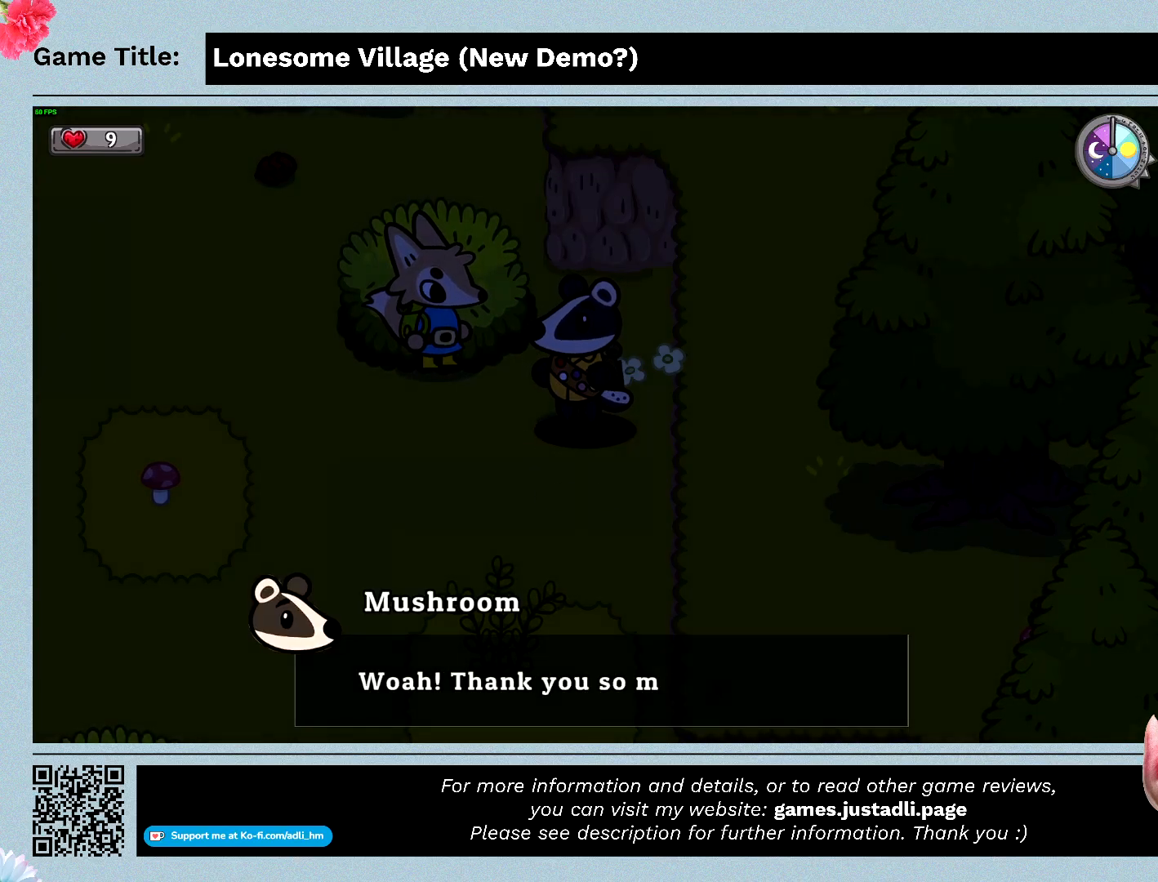
Gameplay with keyboard and mouse; each line is a JSON object with the keys and mouse buttons held at the frame after it. "events" lists presses ("down") and releases ("up") of "0", "1", "2", "3", "4", "5", "6", "7", "8", "9", "a", "alt", "b", "c", "caps_lock", "ctrl", "d", "down", "e", "escape", "f", "f1", "f2", "f3", "f4", "f5", "f6", "f7", "f8", "g", "h", "i", "j", "k", "l", "left", "m", "n", "o", "p", "q", "r", "return", "right", "s", "shift", "space", "t", "tab", "tilde", "u", "up", "v", "w", "x", "y", "z", "mouse_left", "mouse_wheel" and "mouse_right" between this image and that frame as [ms after this image, input, new state], when the widget could be followed in between. "mouse_left", "mouse_wheel", "mouse_right" = the "left", "wheel", "right" buttons of the "mouse" list. No other keys are recorded. "wheel" means that the mouse wheel is clicked or scrolled. Mouse movement is not recorded.
{"keys": ["space"], "mouse": [], "events": [[166, "space", "down"]]}
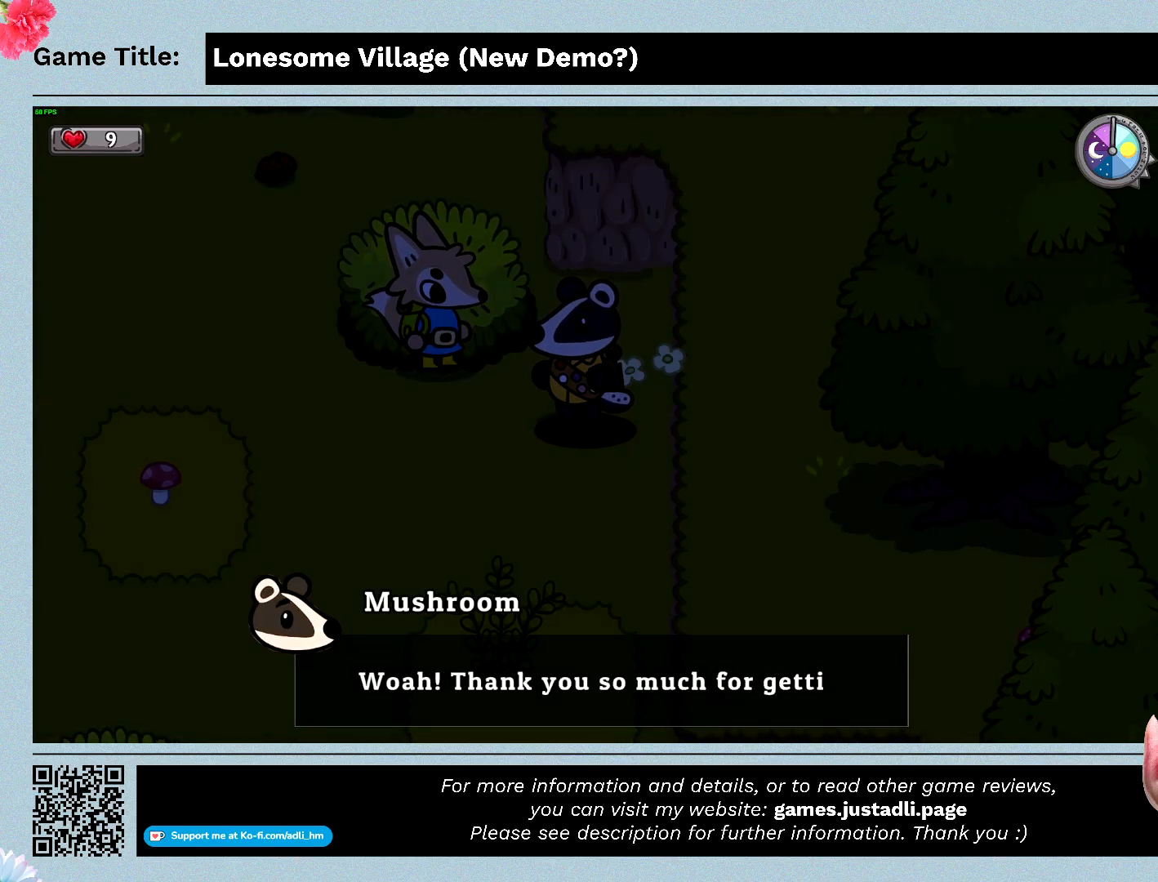
{"keys": ["space"], "mouse": [], "events": []}
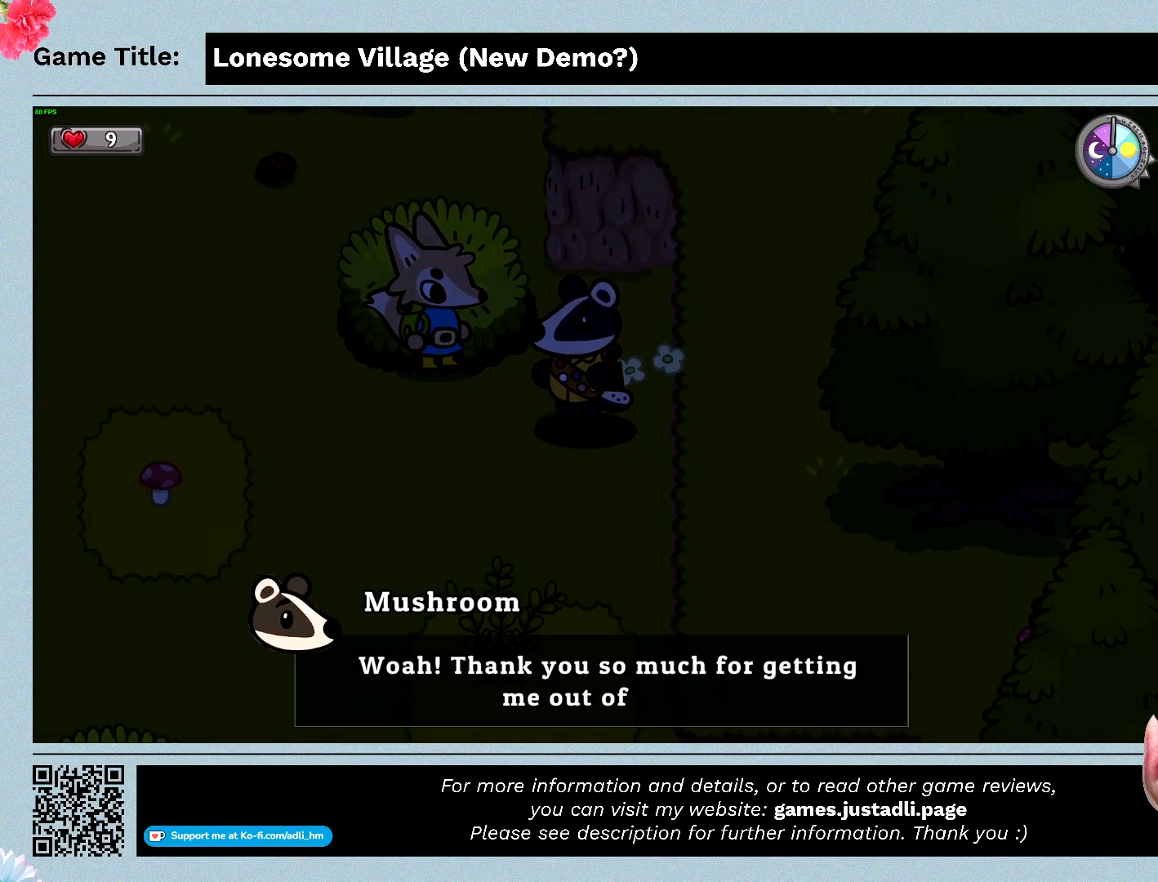
{"keys": [], "mouse": [], "events": [[400, "space", "up"]]}
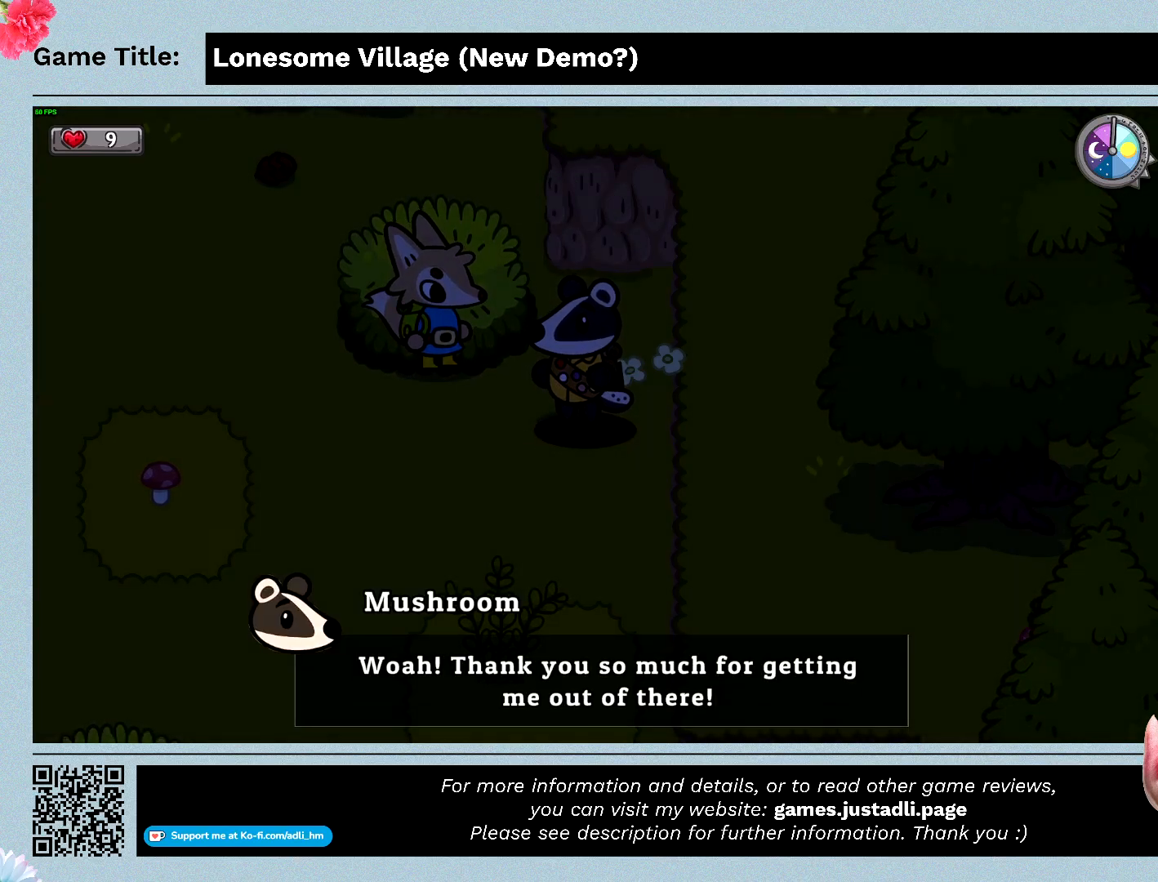
{"keys": [], "mouse": [], "events": []}
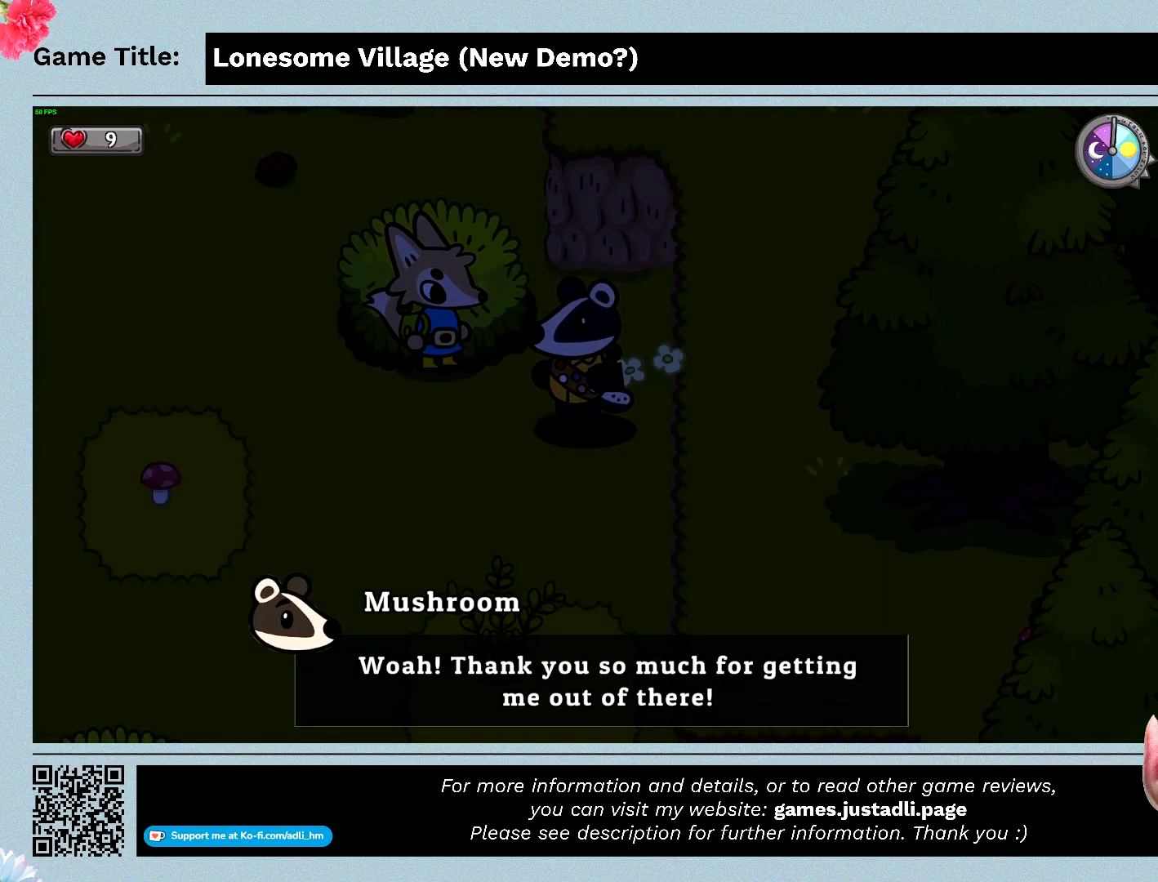
{"keys": ["space"], "mouse": [], "events": [[33, "space", "down"]]}
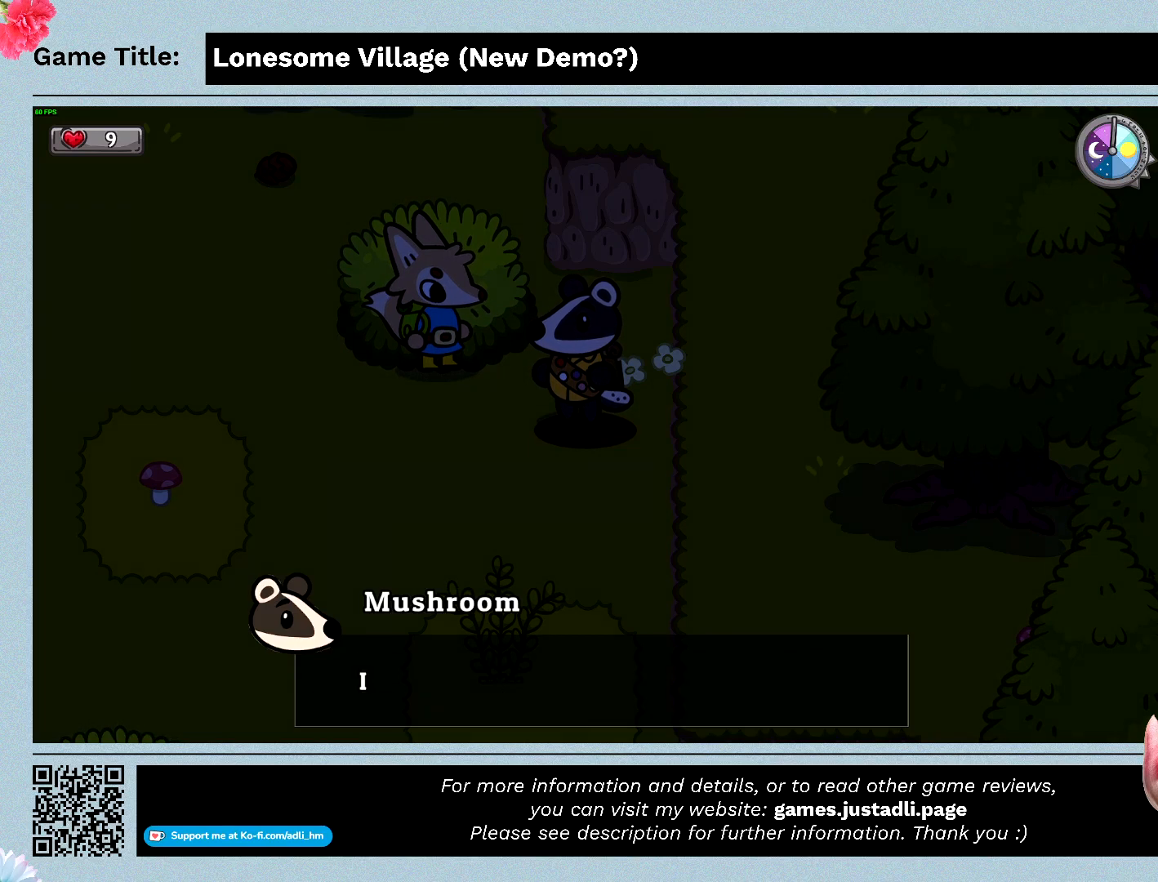
{"keys": [], "mouse": [], "events": [[333, "space", "up"]]}
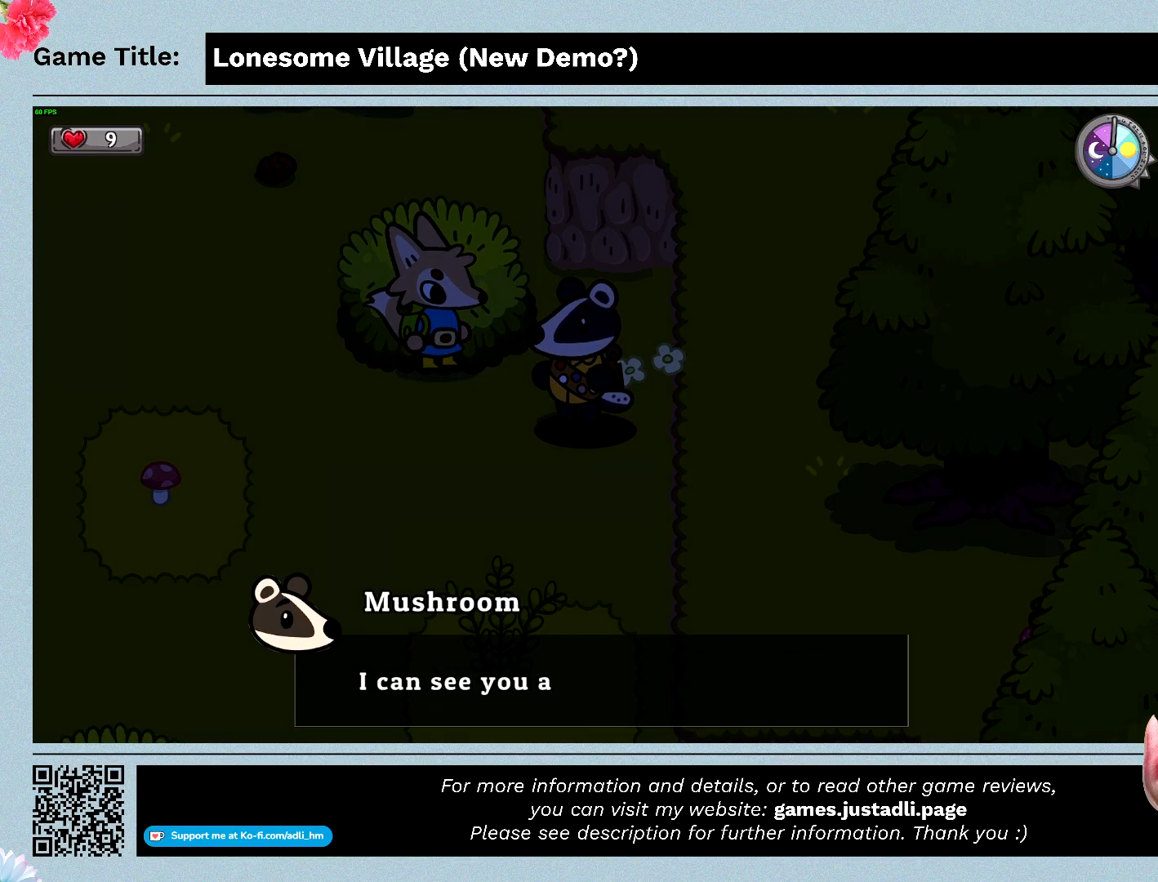
{"keys": ["space"], "mouse": [], "events": [[33, "space", "down"]]}
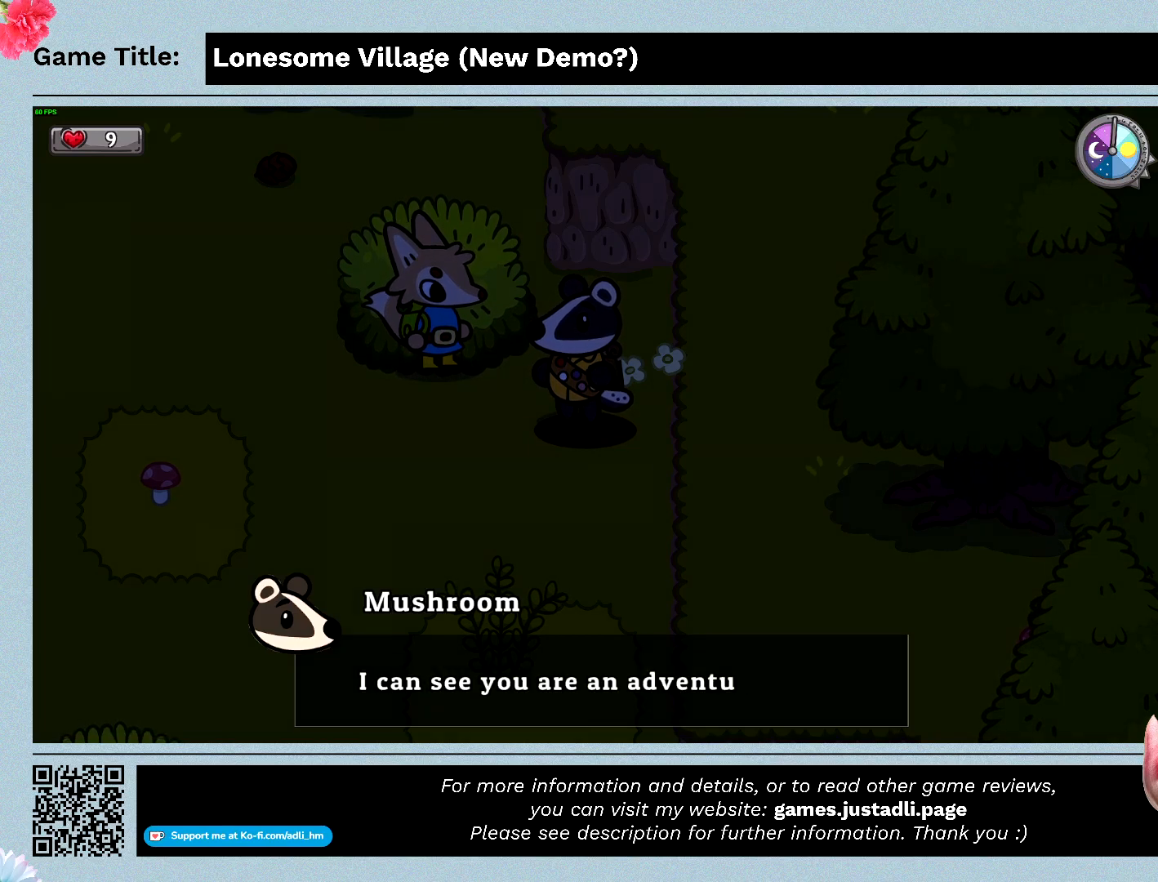
{"keys": ["space"], "mouse": [], "events": []}
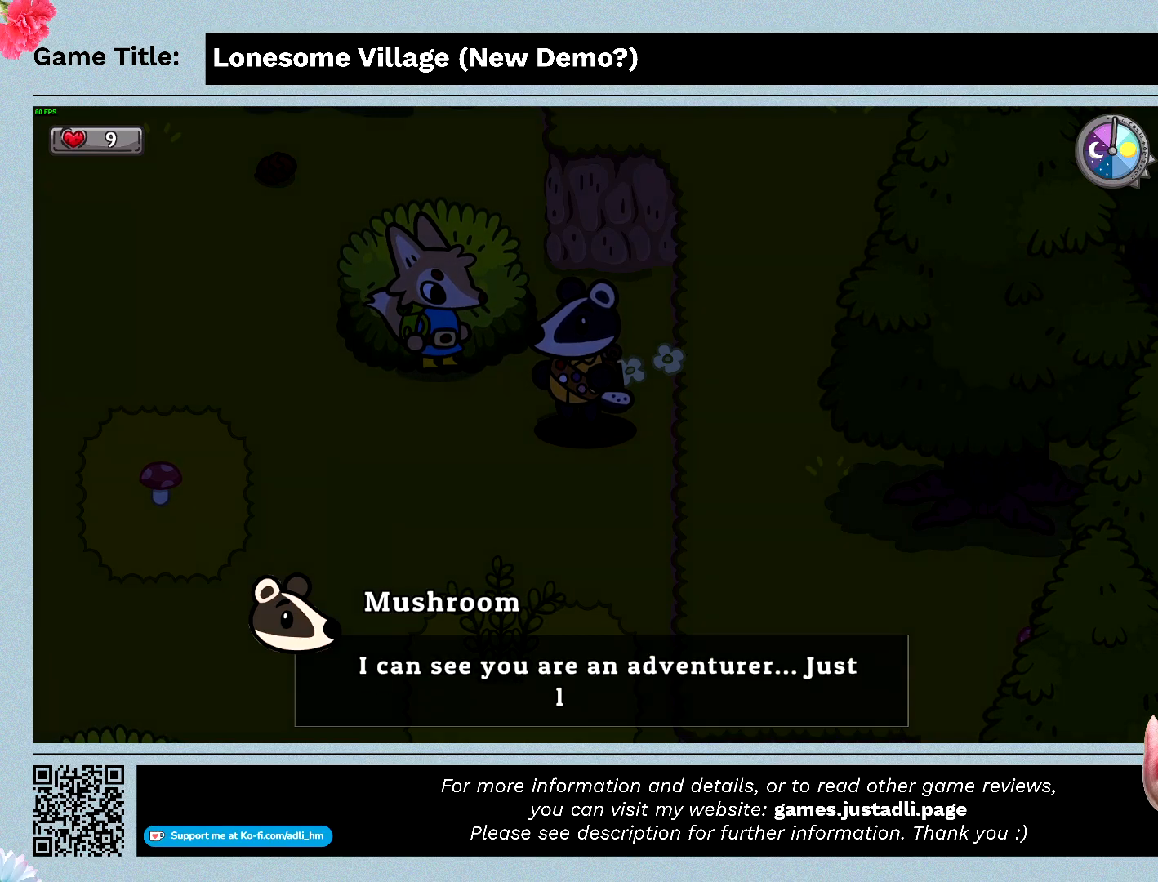
{"keys": ["space"], "mouse": [], "events": []}
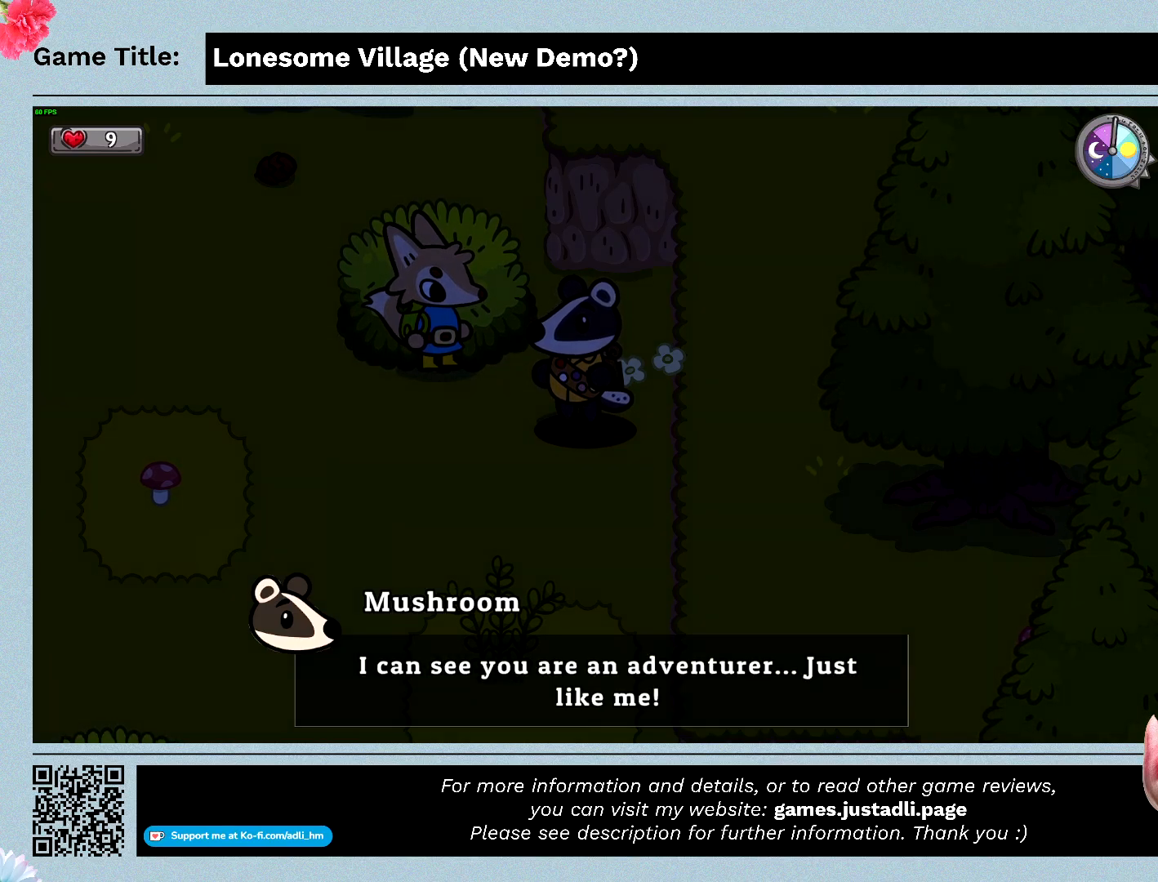
{"keys": ["space"], "mouse": [], "events": []}
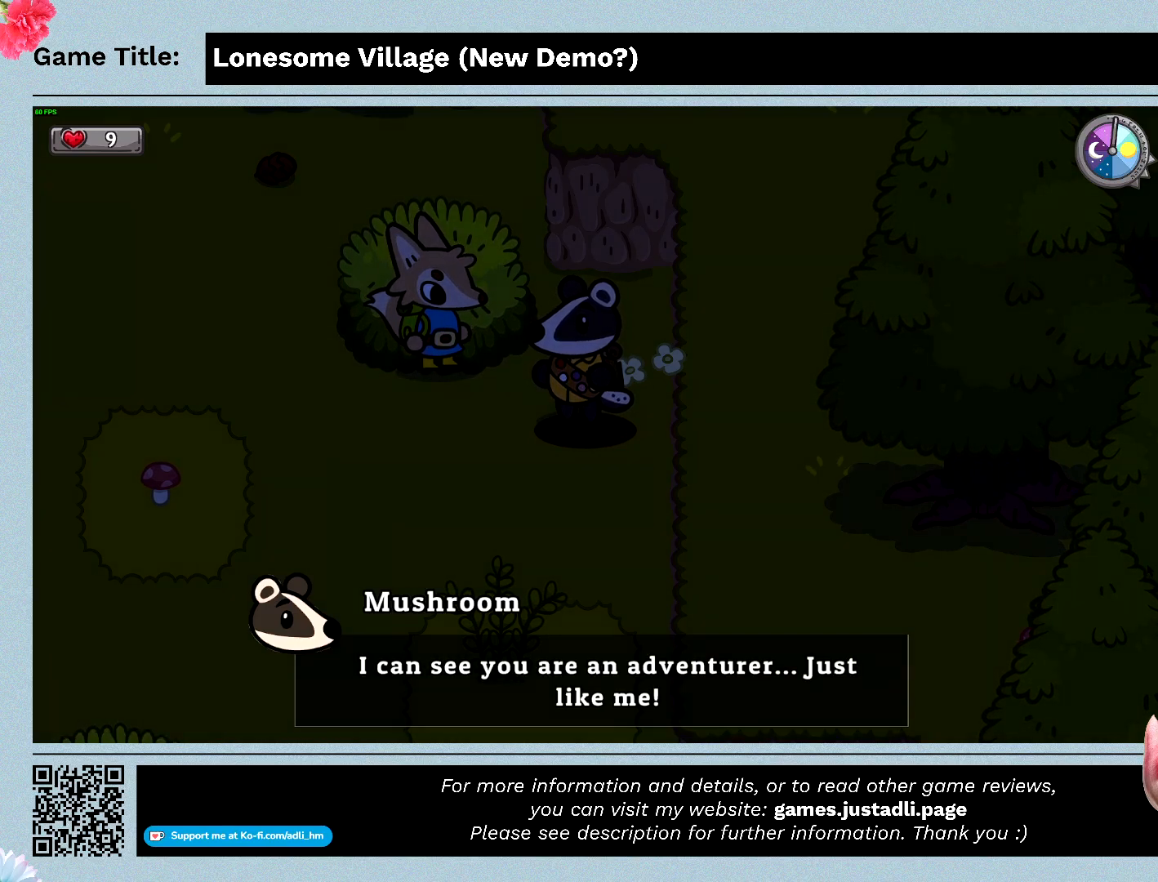
{"keys": ["space"], "mouse": [], "events": [[266, "space", "up"], [500, "space", "down"]]}
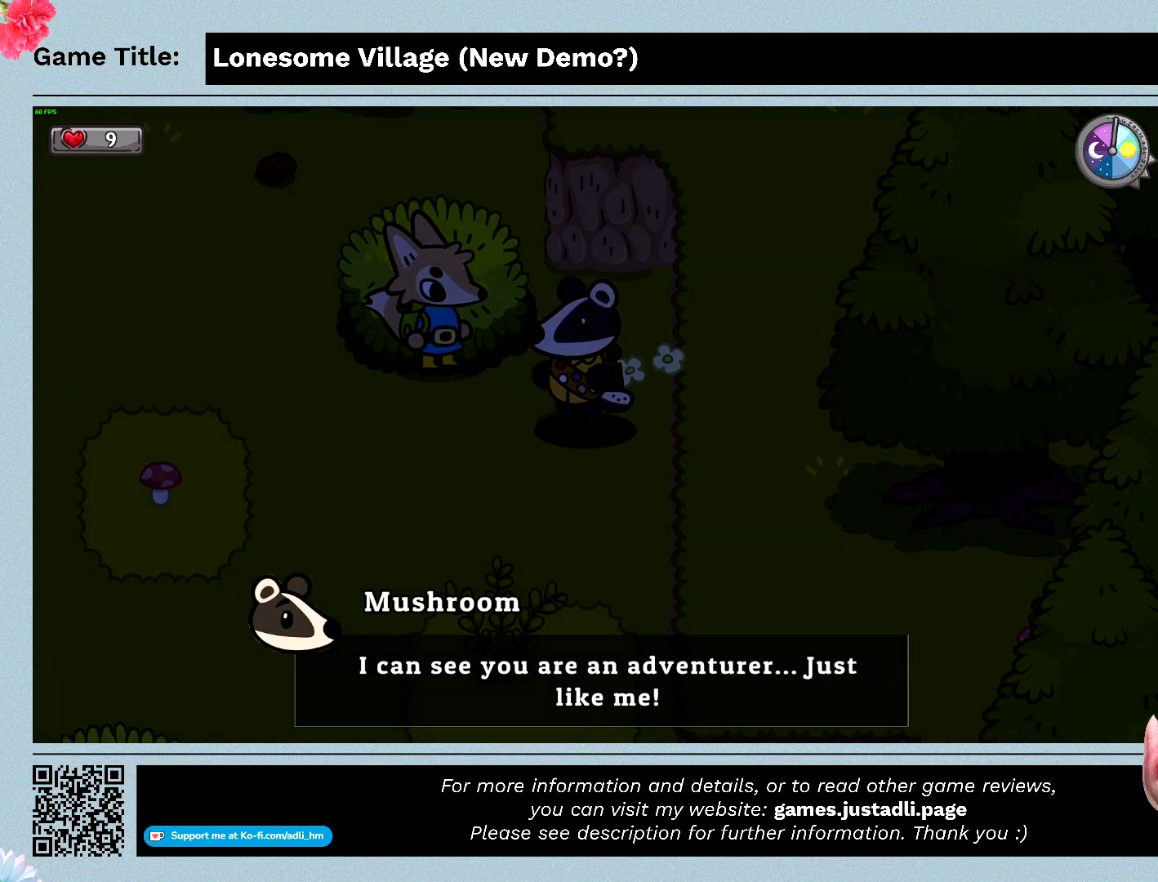
{"keys": [], "mouse": [], "events": [[400, "space", "up"]]}
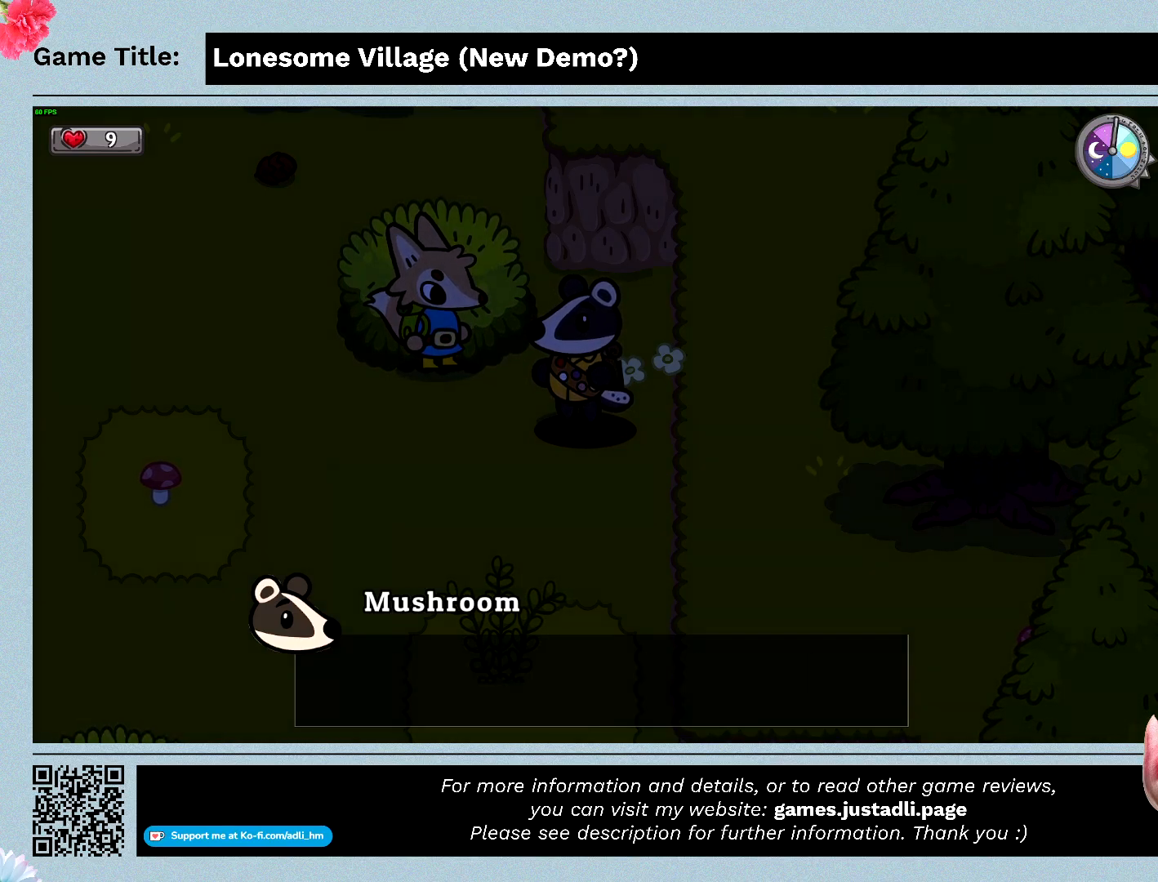
{"keys": [], "mouse": [], "events": [[33, "space", "down"], [466, "space", "up"]]}
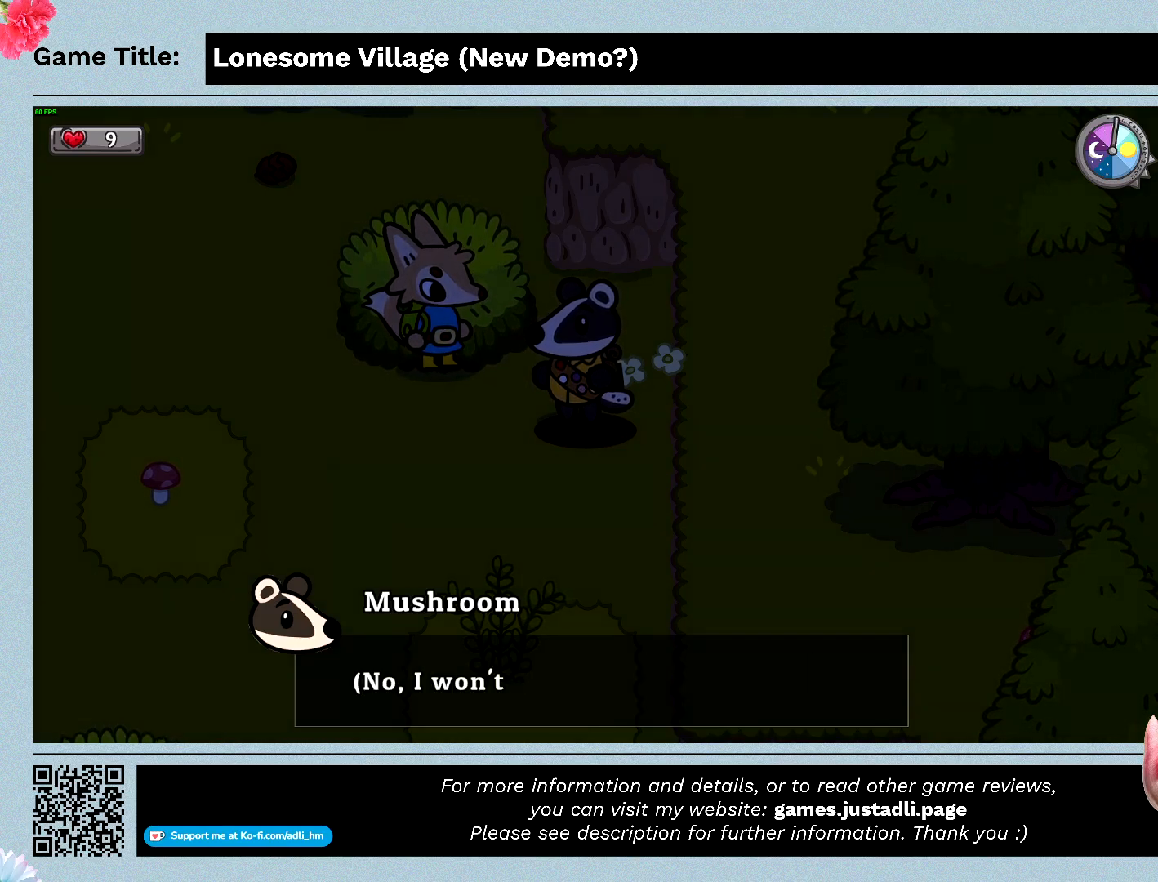
{"keys": [], "mouse": [], "events": []}
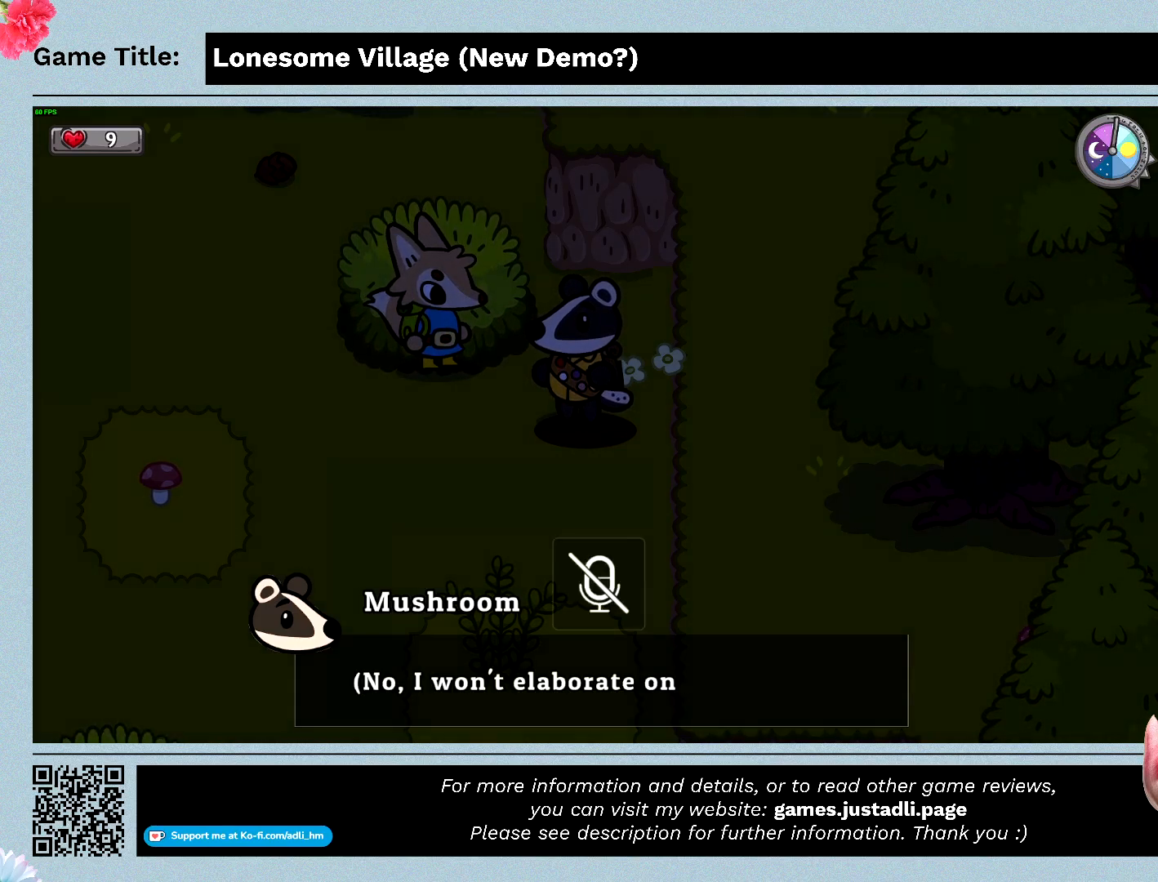
{"keys": [], "mouse": [], "events": []}
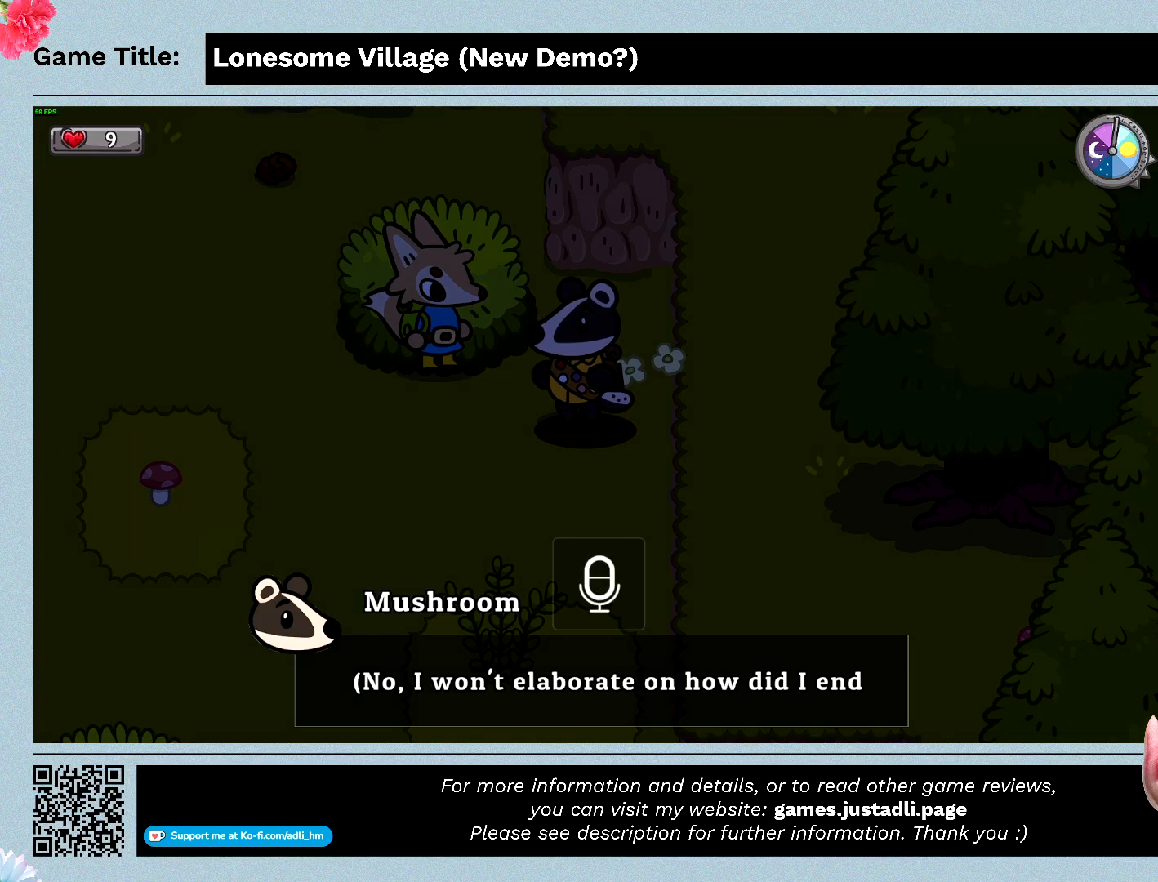
{"keys": [], "mouse": [], "events": []}
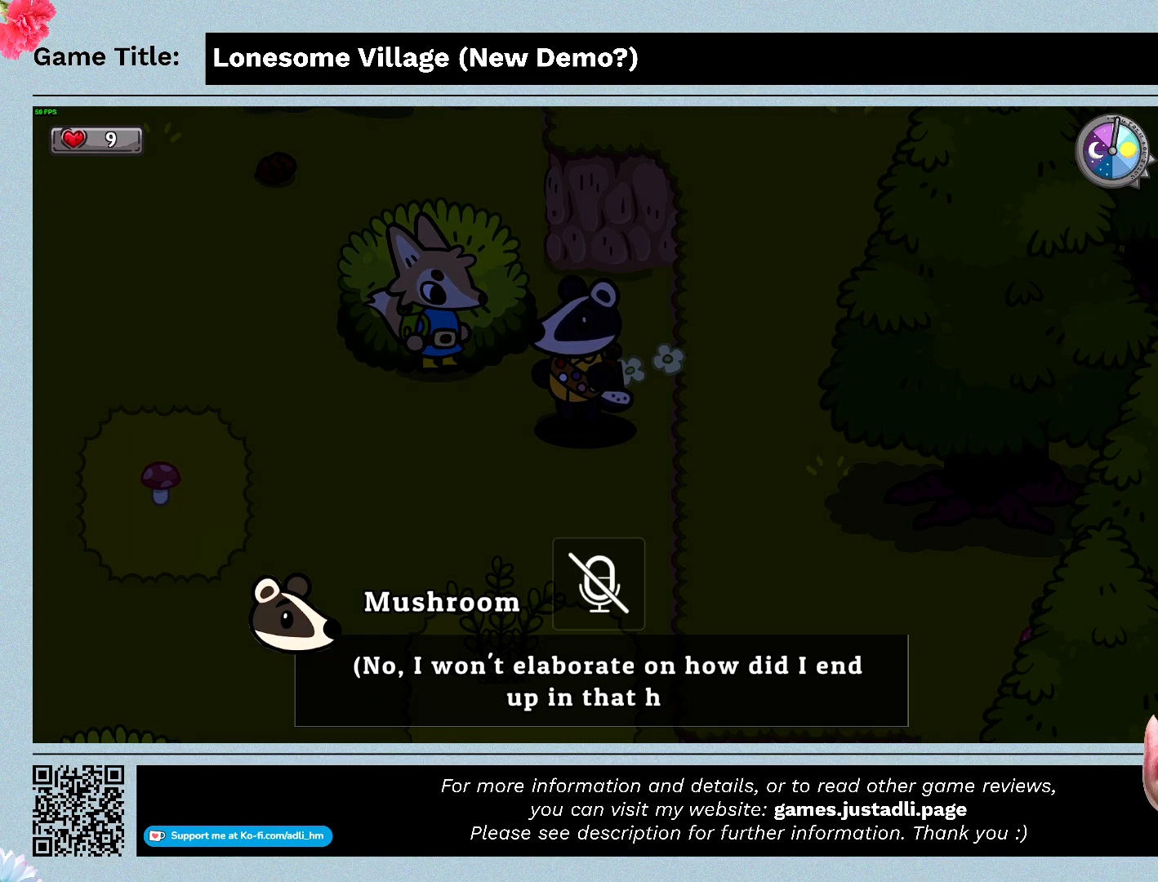
{"keys": ["space"], "mouse": [], "events": [[33, "a", "down"], [433, "a", "up"], [466, "space", "down"]]}
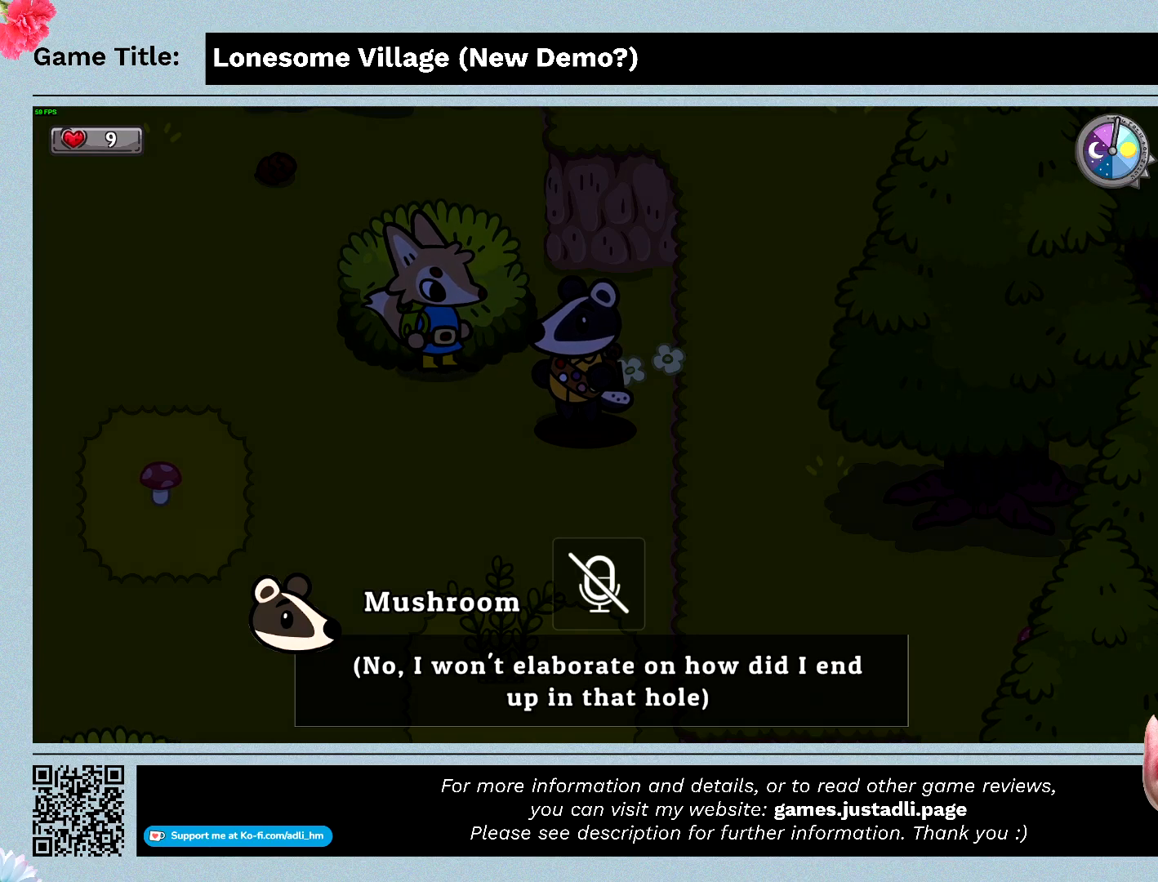
{"keys": ["space"], "mouse": [], "events": []}
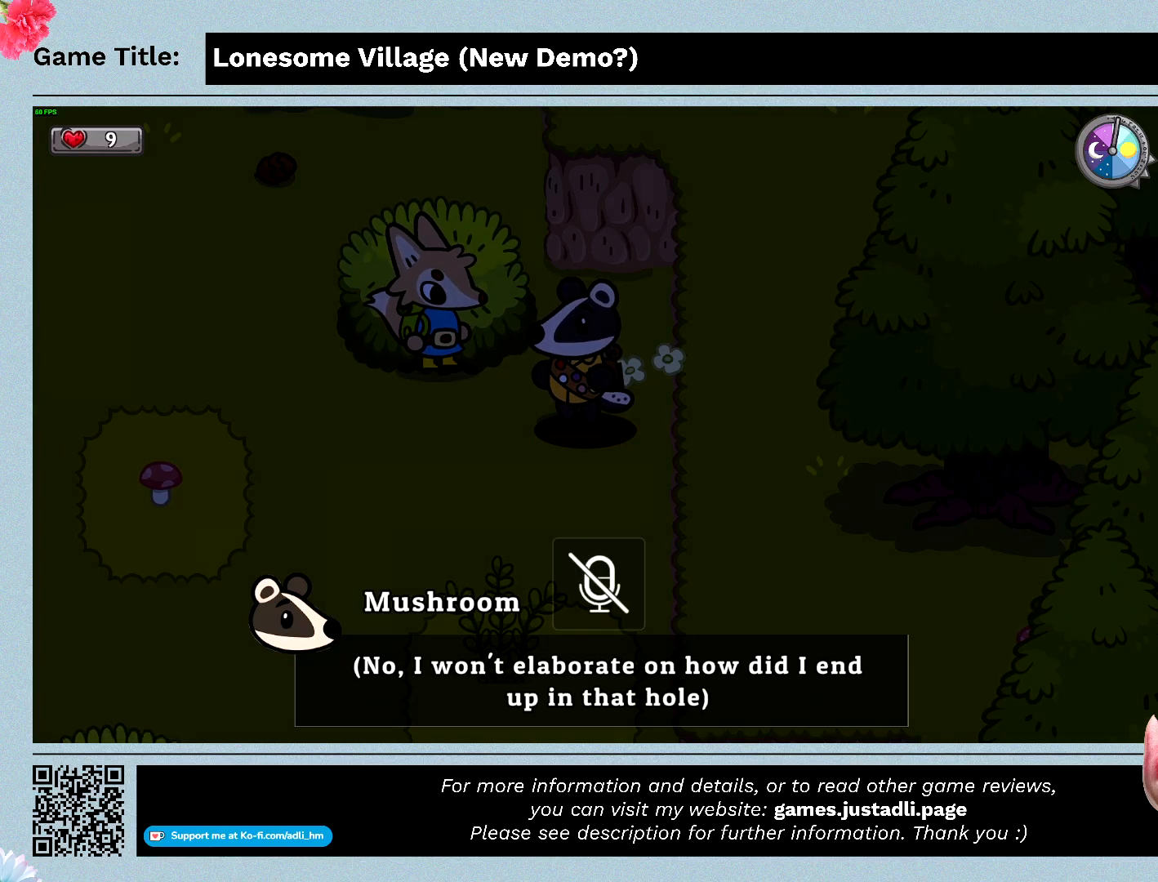
{"keys": ["space"], "mouse": [], "events": [[100, "space", "up"], [233, "space", "down"]]}
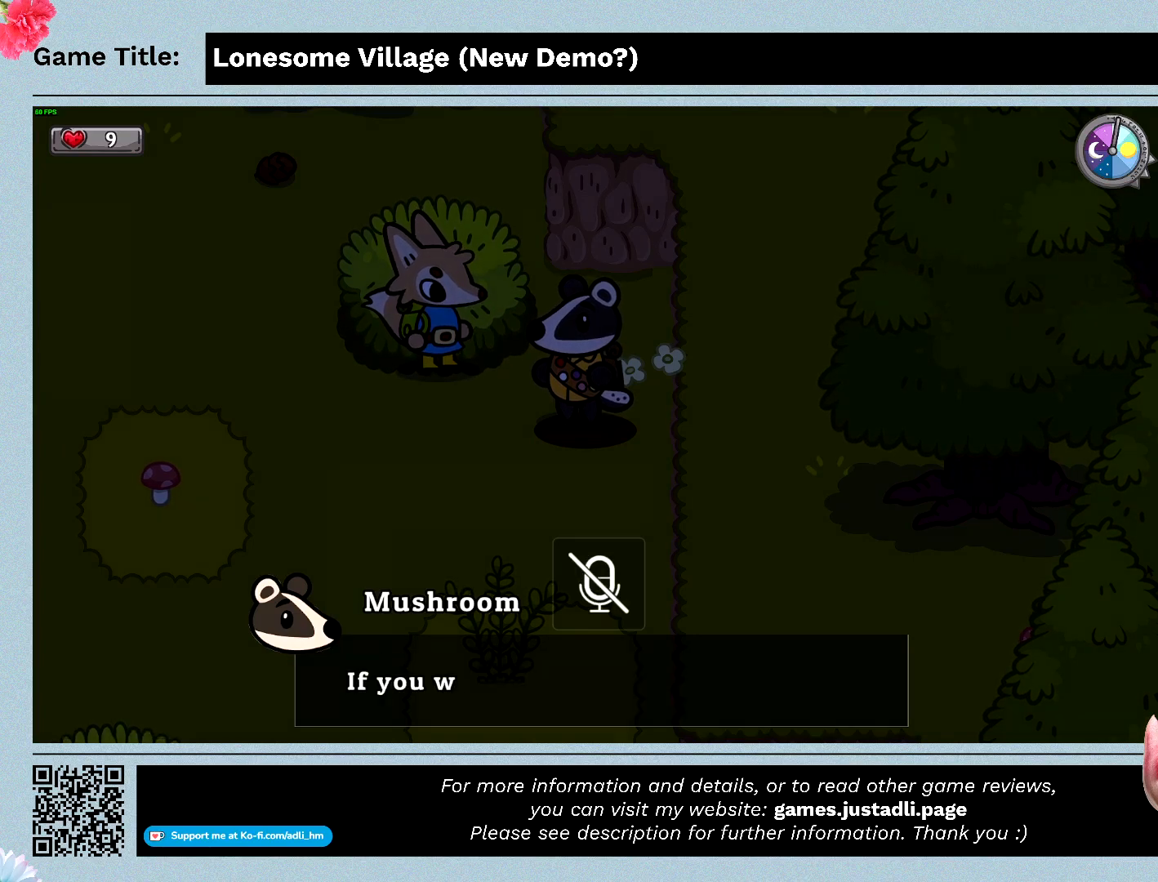
{"keys": ["space"], "mouse": [], "events": []}
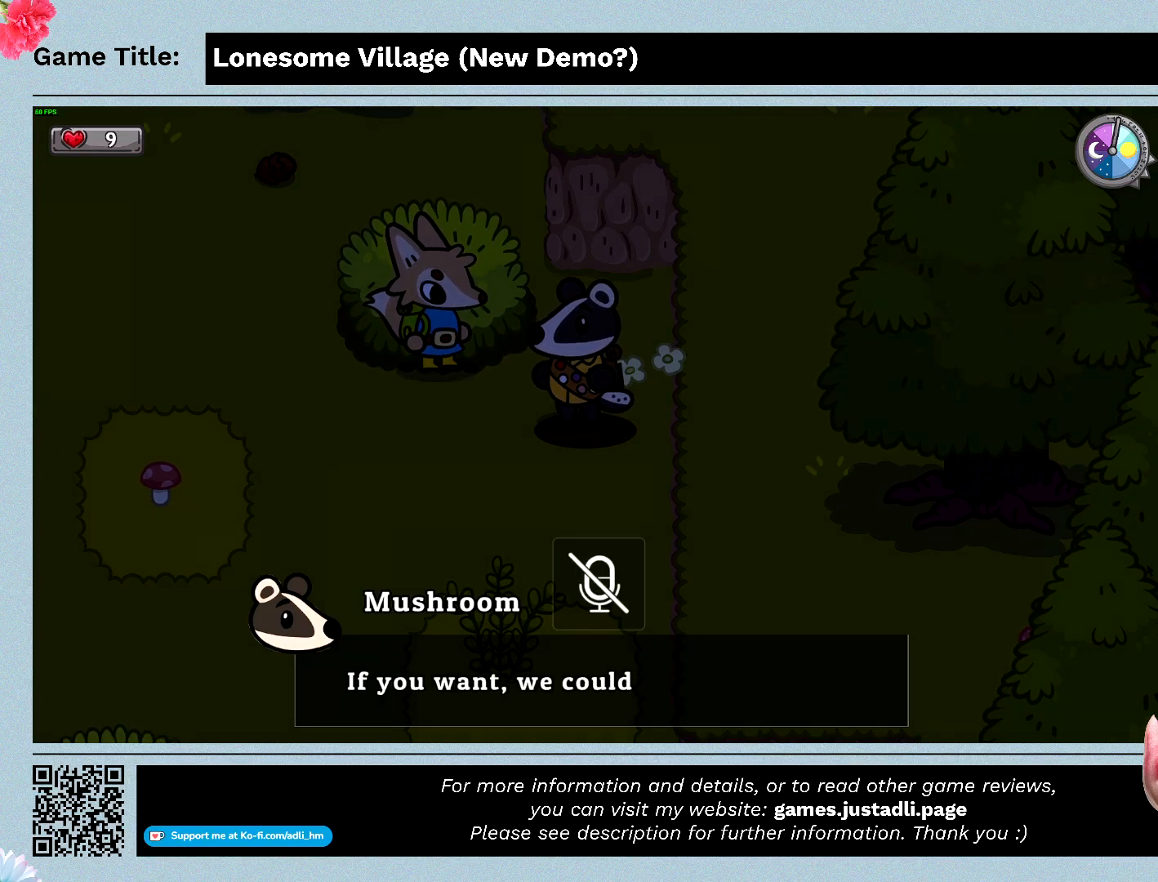
{"keys": ["space"], "mouse": [], "events": []}
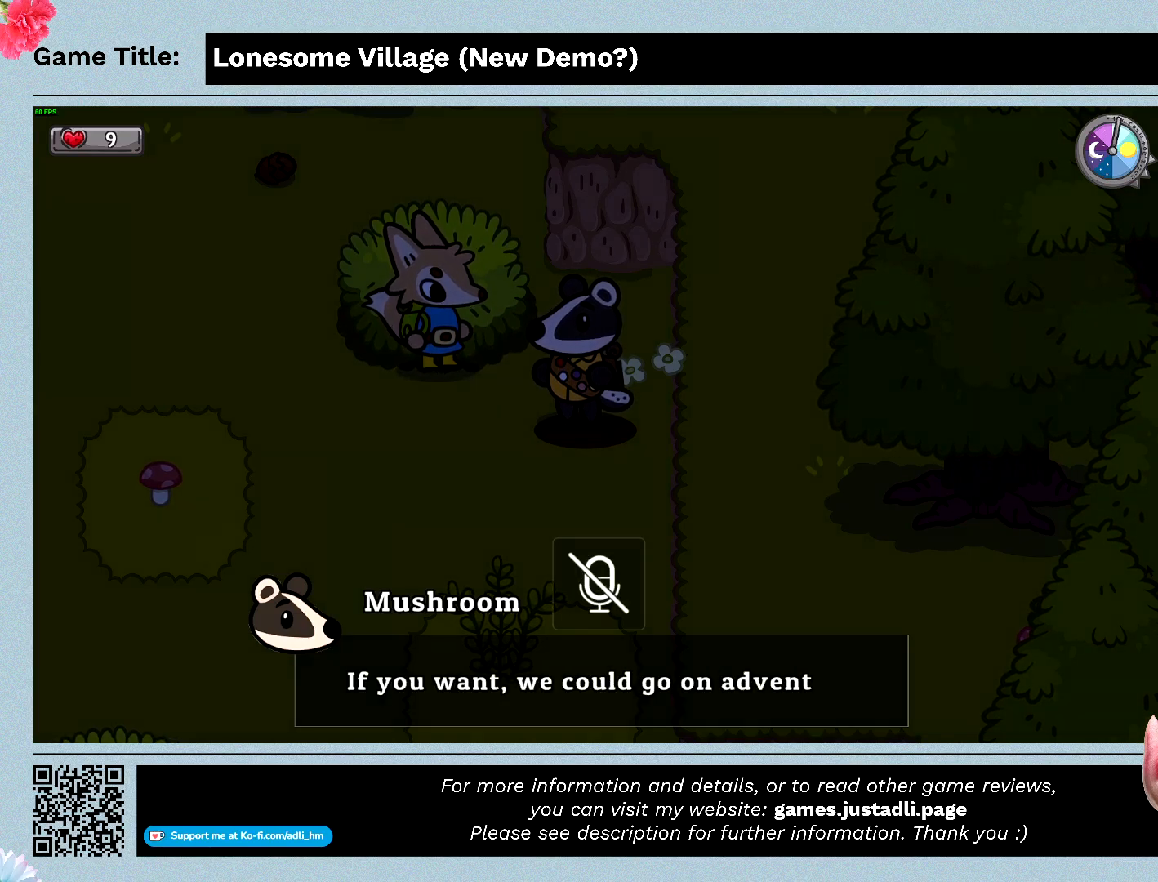
{"keys": ["space"], "mouse": [], "events": []}
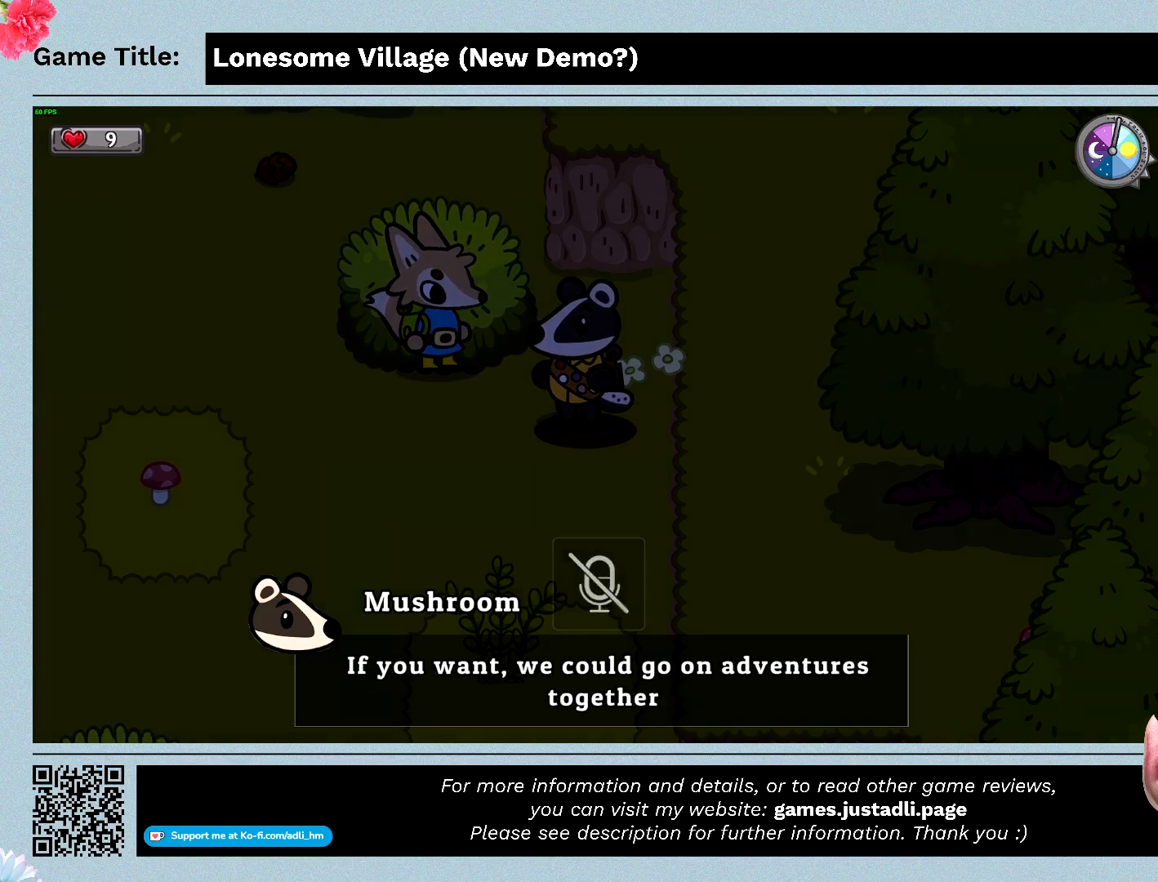
{"keys": ["space"], "mouse": [], "events": []}
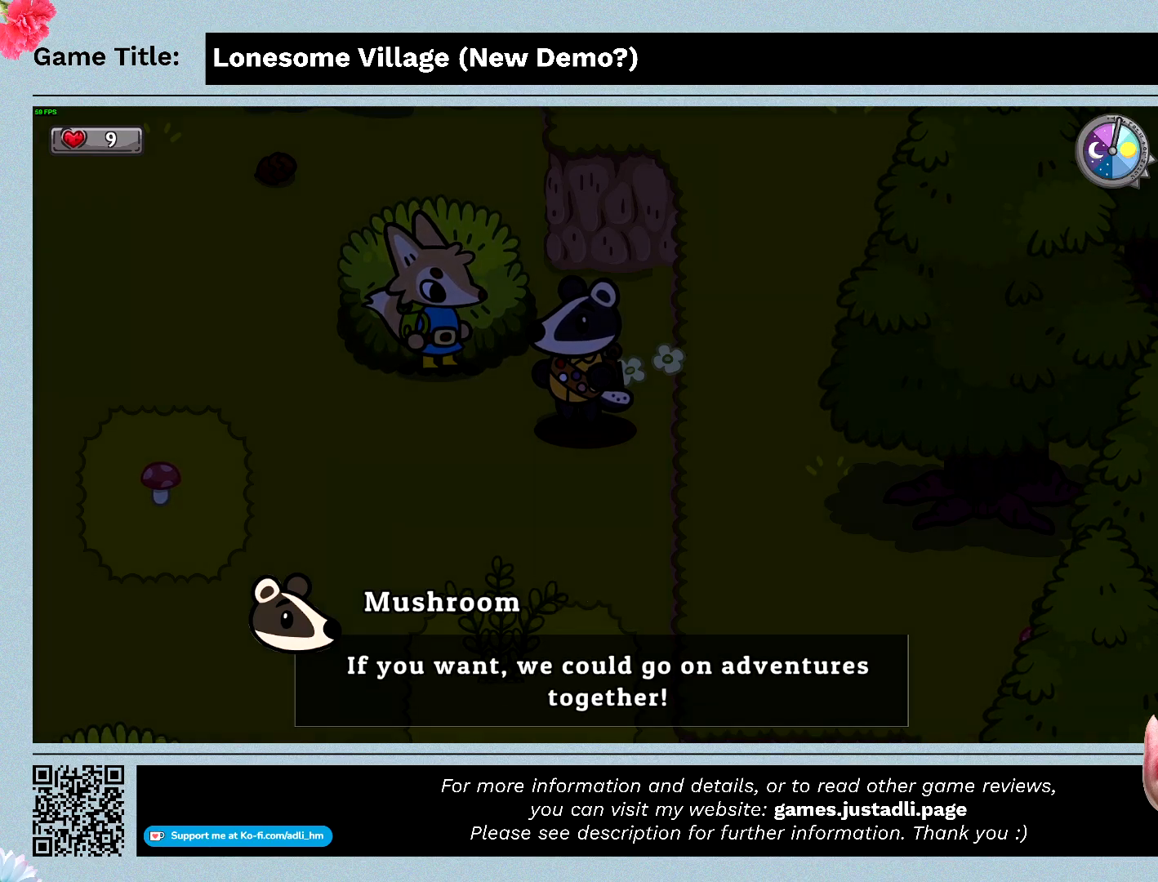
{"keys": ["space"], "mouse": [], "events": []}
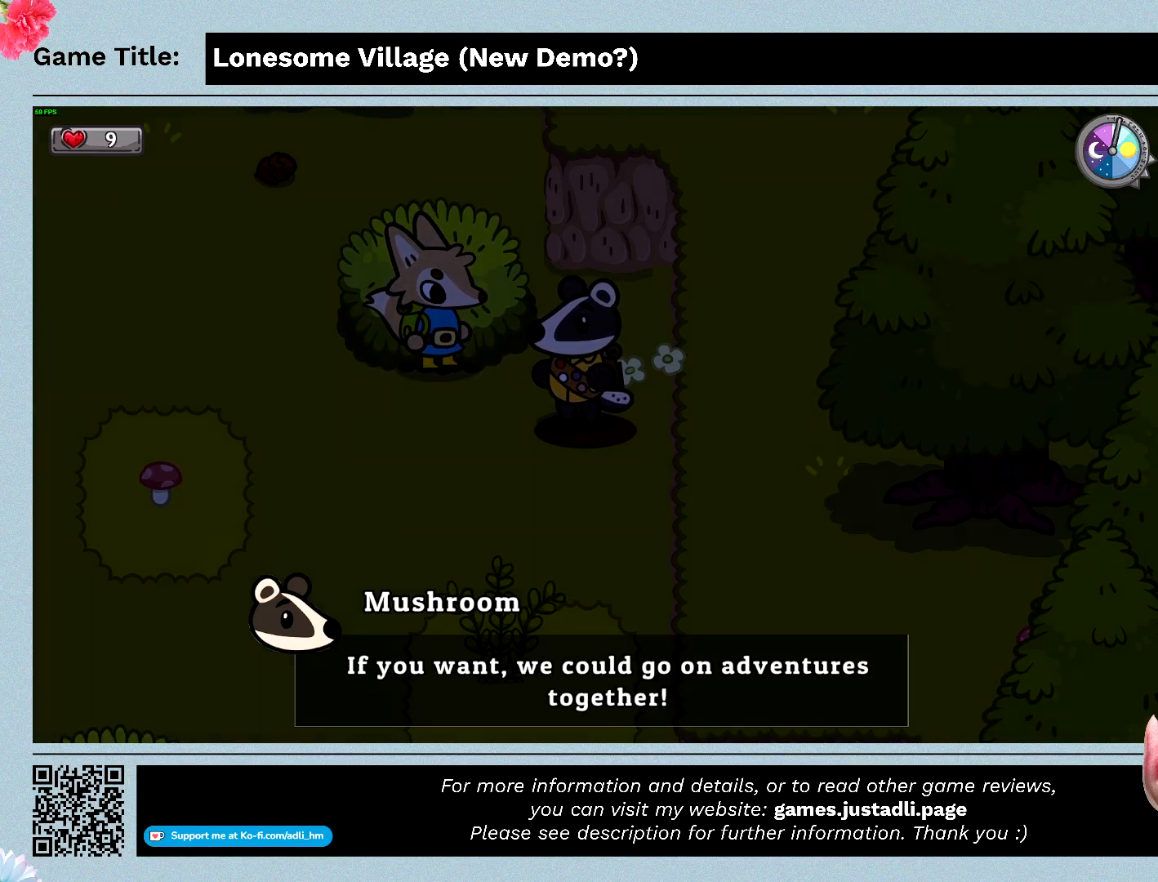
{"keys": ["space"], "mouse": [], "events": [[33, "space", "up"], [433, "space", "down"]]}
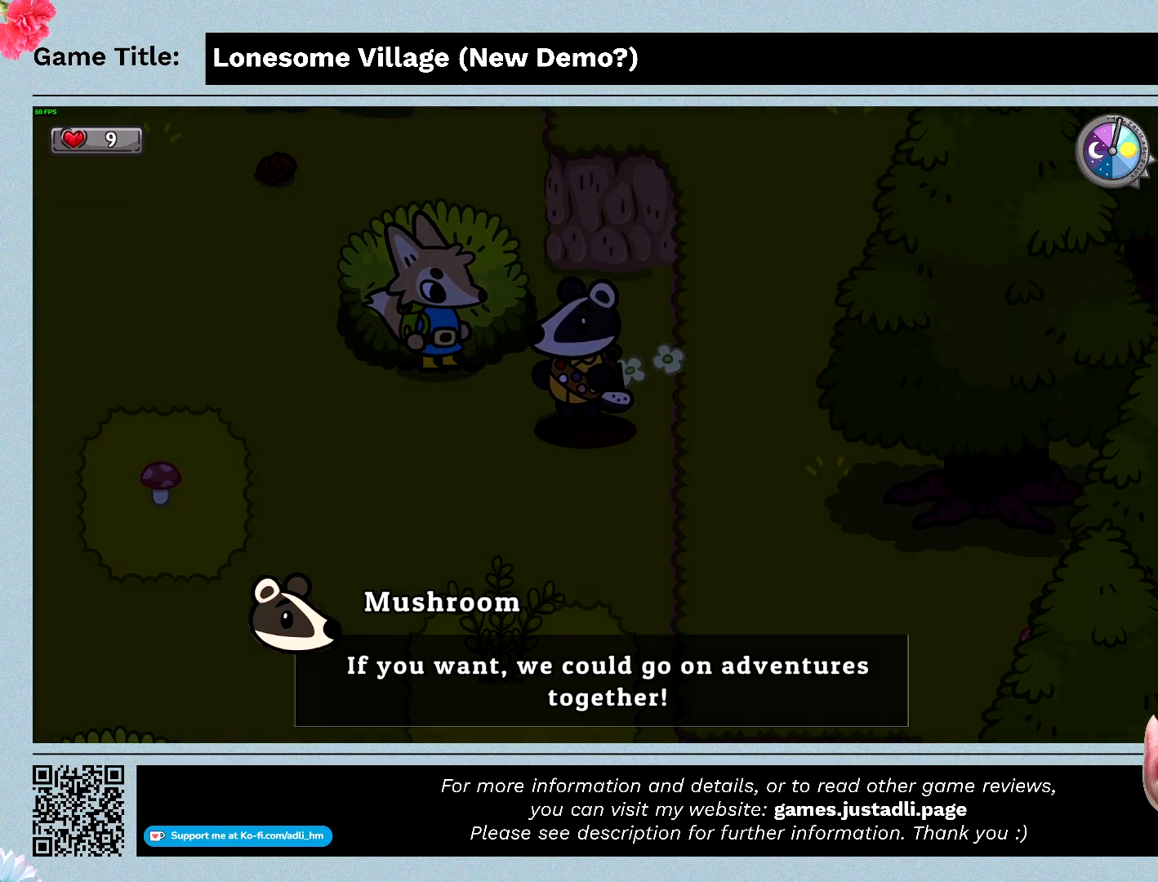
{"keys": [], "mouse": [], "events": [[300, "space", "up"]]}
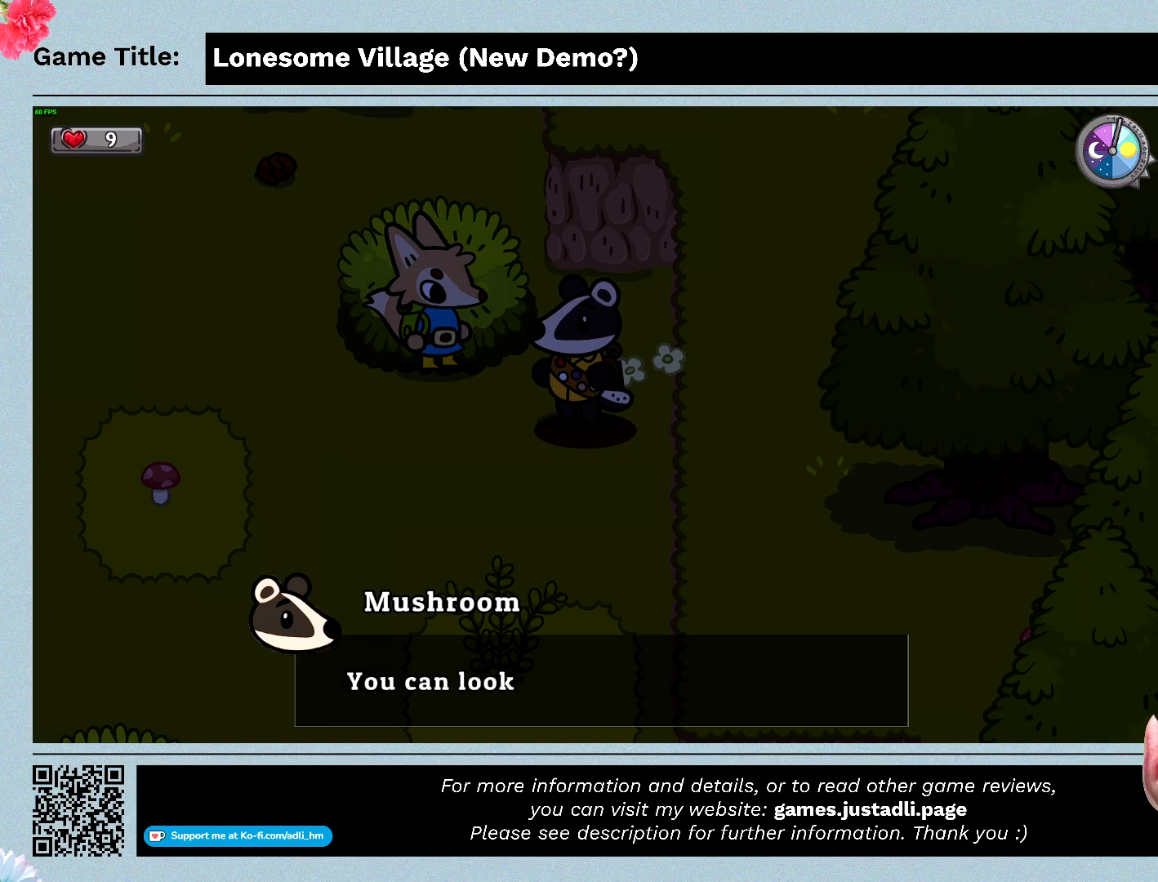
{"keys": ["space"], "mouse": [], "events": [[100, "space", "down"]]}
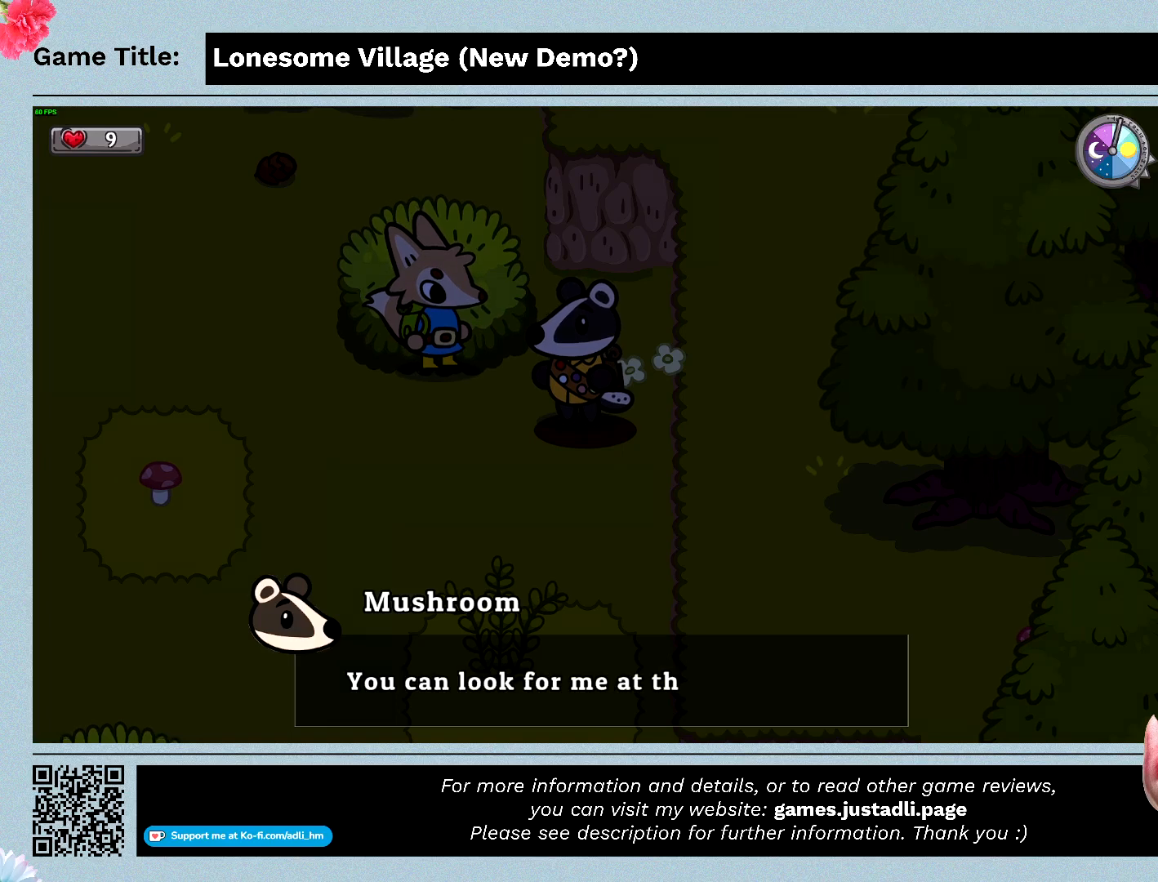
{"keys": ["space"], "mouse": [], "events": []}